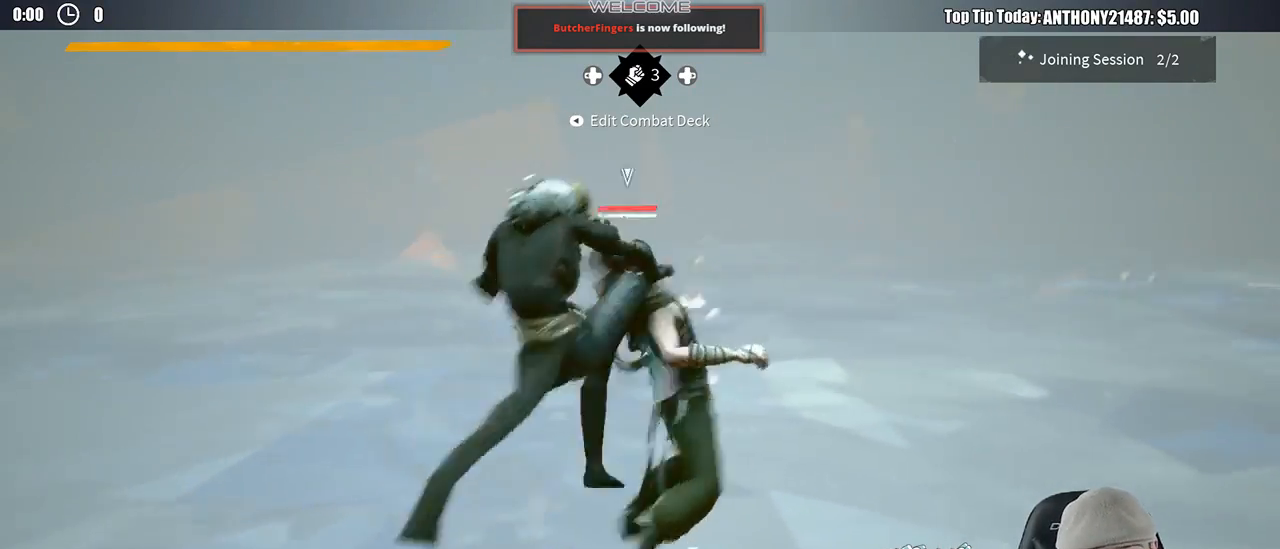
Gameplay with a controller (Xbox layout); each line is a JSON object with the inputs held at the frame after it (dt_ms = milliseconds from this image to that frame). "events" lists button and stick changes between this image and that frame as [ms after this image, input, new state], when the widget could be followed in between. Not read: R3.
{"dt_ms": 500, "buttons": [], "left_stick": "center", "right_stick": "center", "events": [[50, "X", "up"]]}
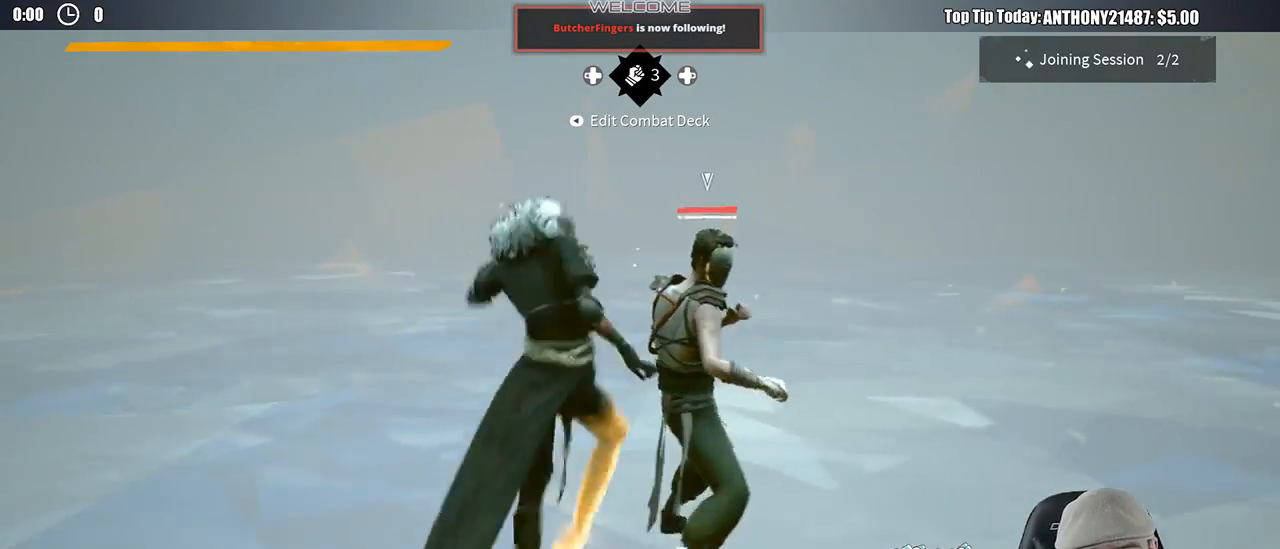
{"dt_ms": 500, "buttons": ["R2"], "left_stick": "left", "right_stick": "up", "events": [[200, "left_stick", "left"], [417, "R2", "down"], [450, "right_stick", "up"]]}
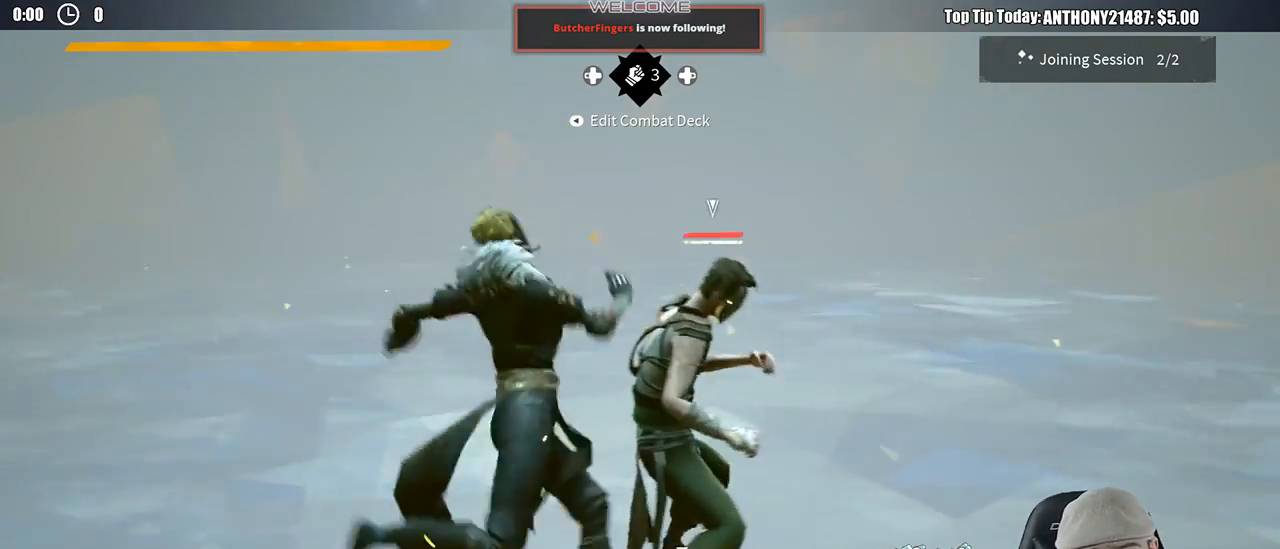
{"dt_ms": 500, "buttons": [], "left_stick": "left", "right_stick": "center", "events": [[133, "R2", "up"], [150, "right_stick", "center"]]}
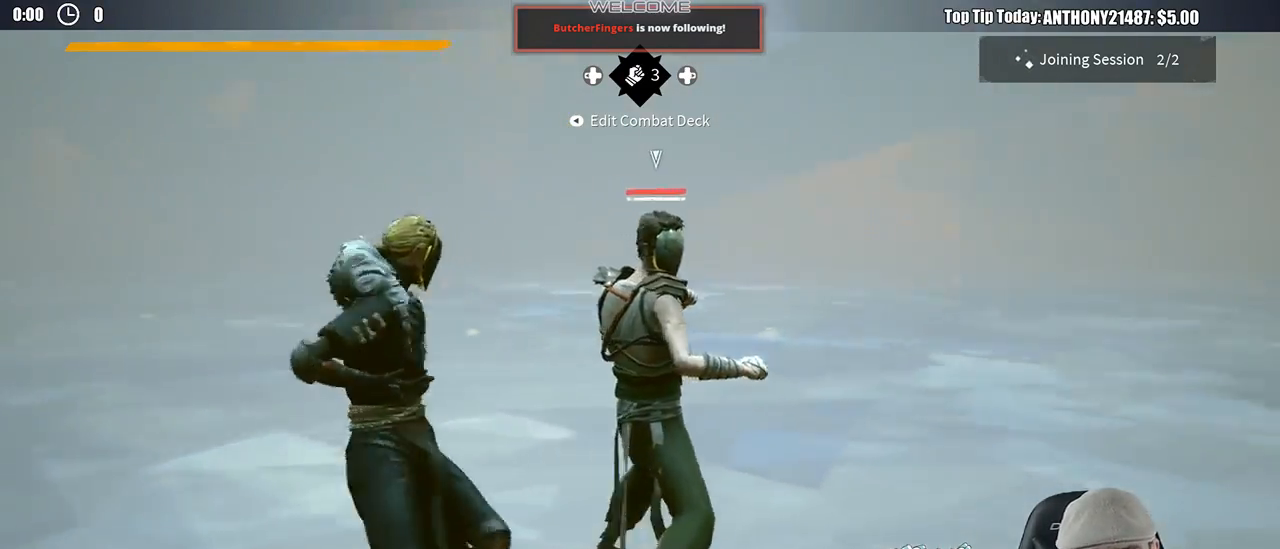
{"dt_ms": 500, "buttons": ["Y"], "left_stick": "center", "right_stick": "center", "events": [[50, "X", "down"], [67, "left_stick", "center"], [167, "X", "up"], [500, "Y", "down"]]}
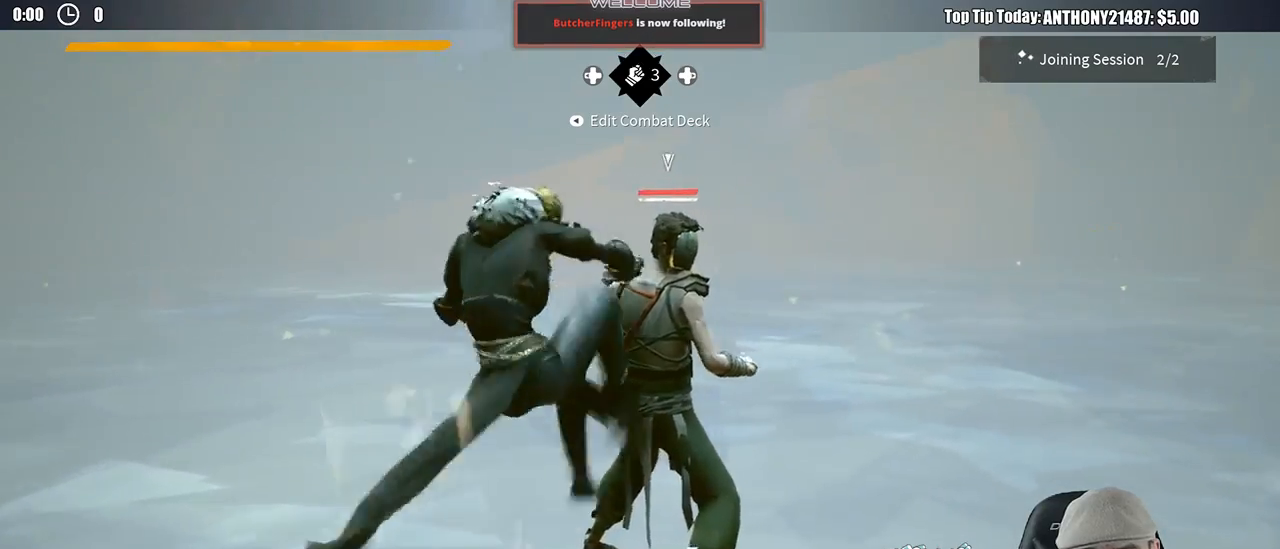
{"dt_ms": 500, "buttons": [], "left_stick": "center", "right_stick": "center", "events": [[100, "Y", "up"]]}
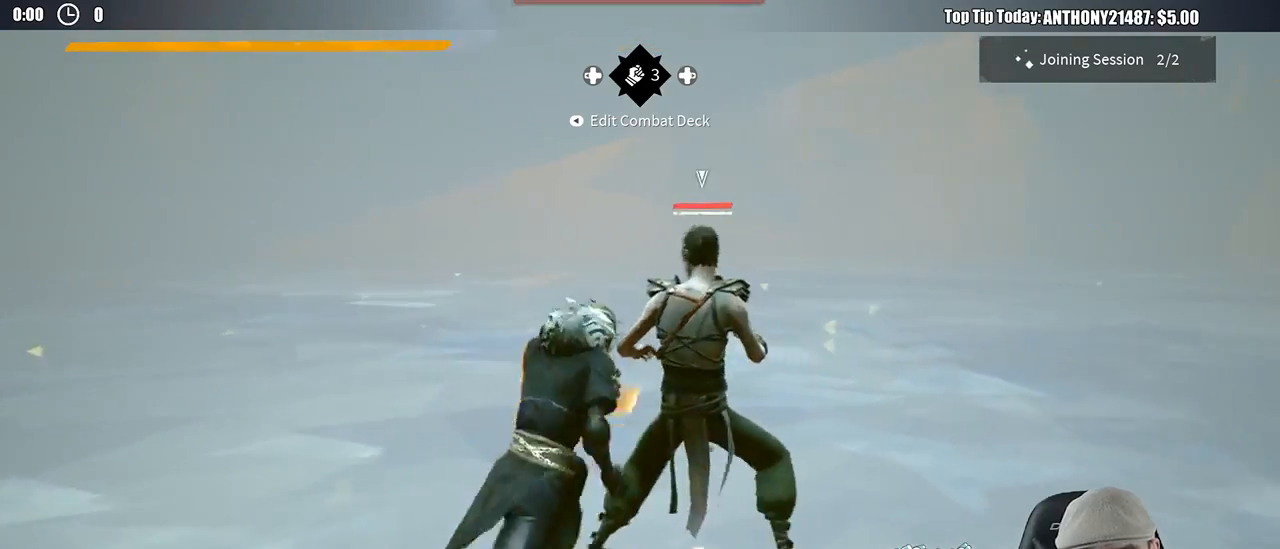
{"dt_ms": 500, "buttons": [], "left_stick": "center", "right_stick": "center", "events": []}
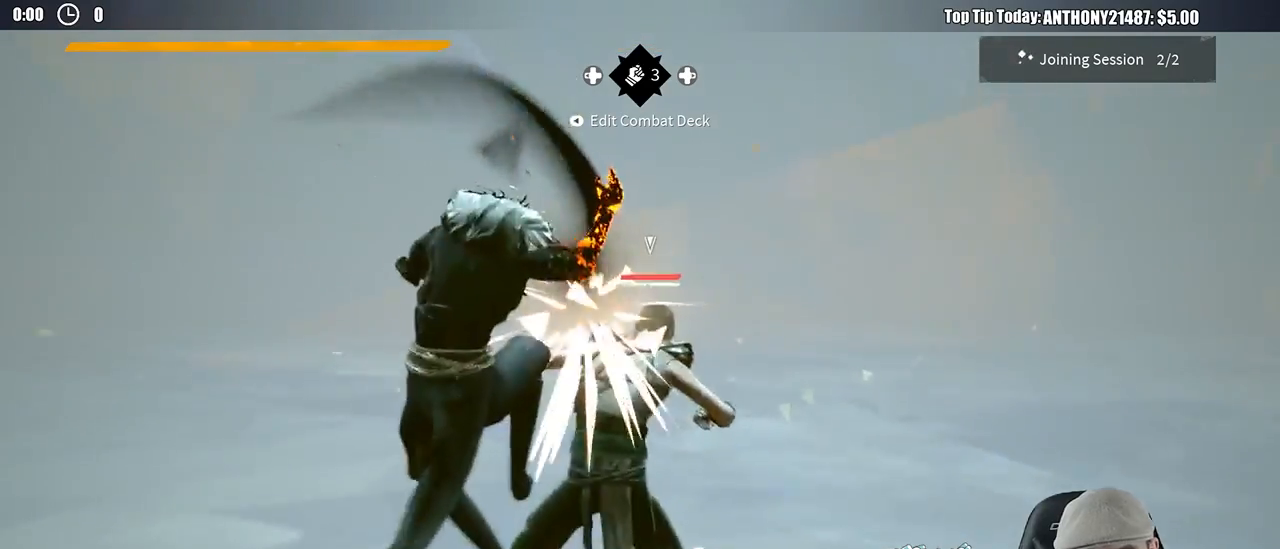
{"dt_ms": 500, "buttons": [], "left_stick": "center", "right_stick": "center", "events": []}
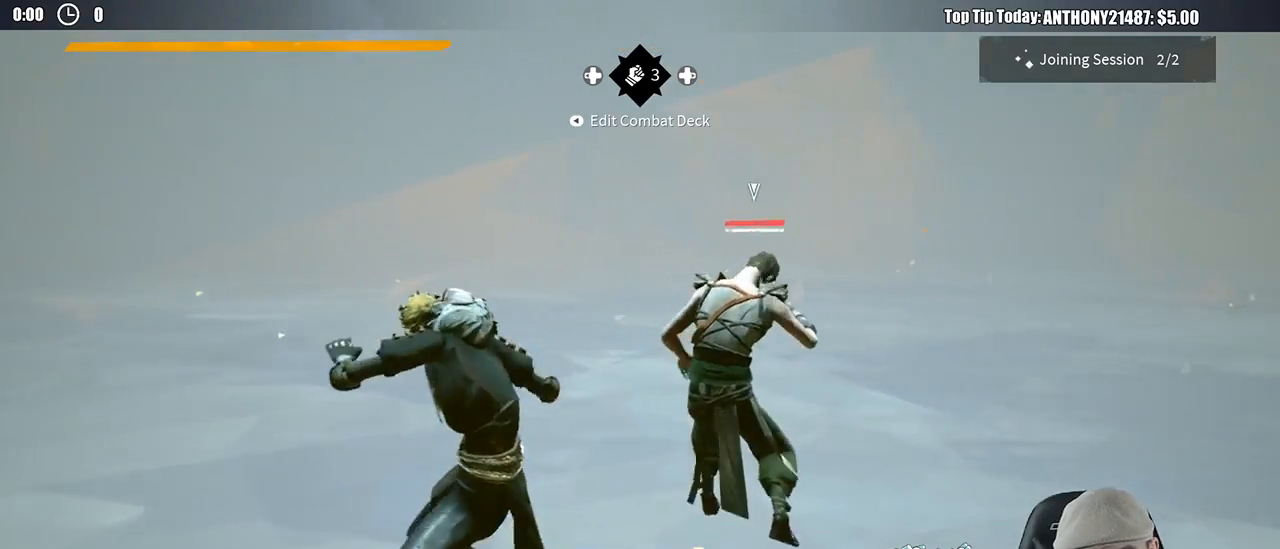
{"dt_ms": 500, "buttons": [], "left_stick": "up-left", "right_stick": "center"}
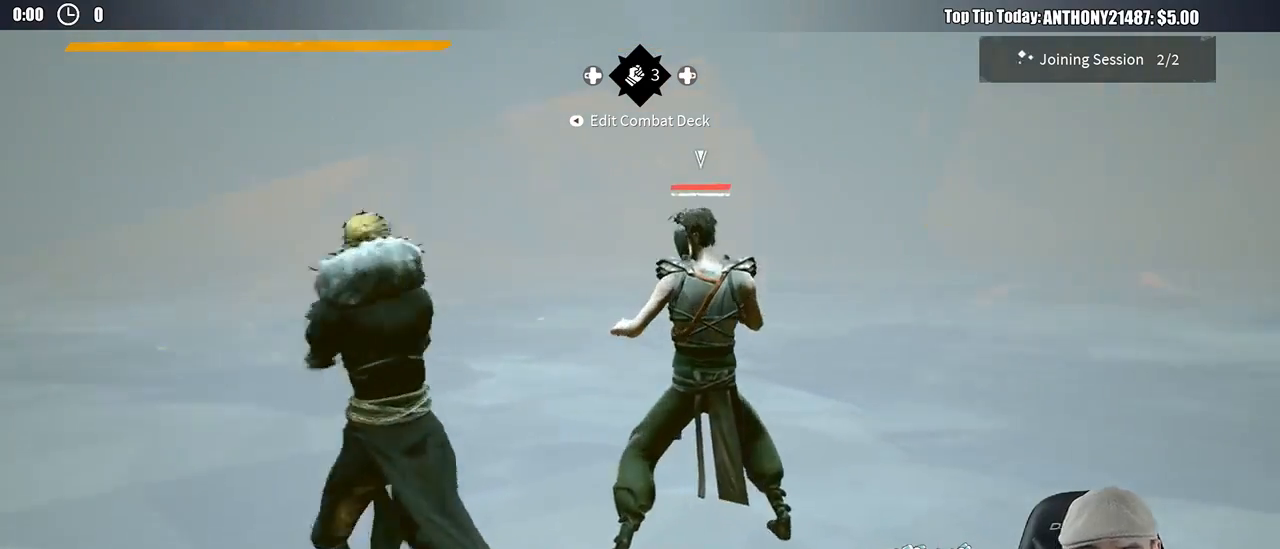
{"dt_ms": 500, "buttons": [], "left_stick": "center", "right_stick": "center", "events": [[133, "left_stick", "center"]]}
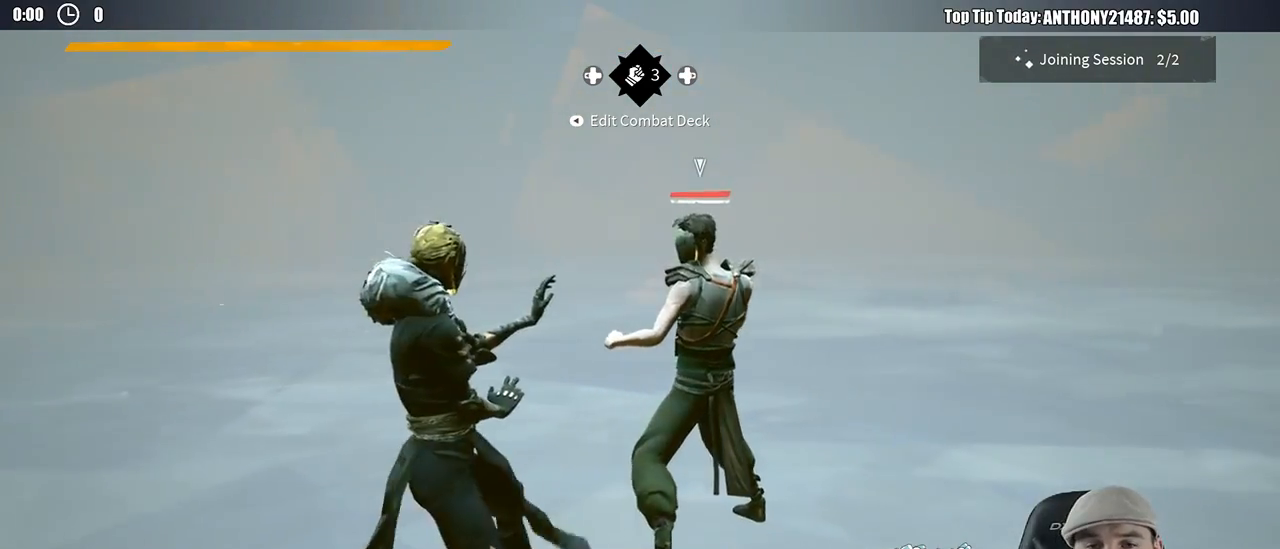
{"dt_ms": 500, "buttons": [], "left_stick": "up", "right_stick": "center"}
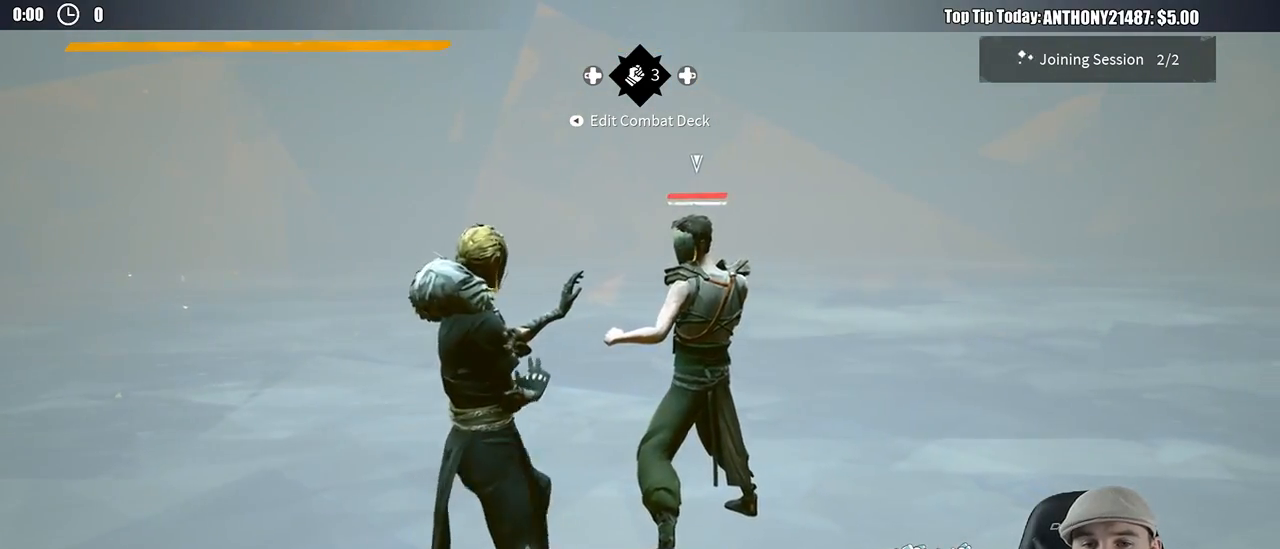
{"dt_ms": 500, "buttons": [], "left_stick": "center", "right_stick": "center", "events": [[183, "left_stick", "center"]]}
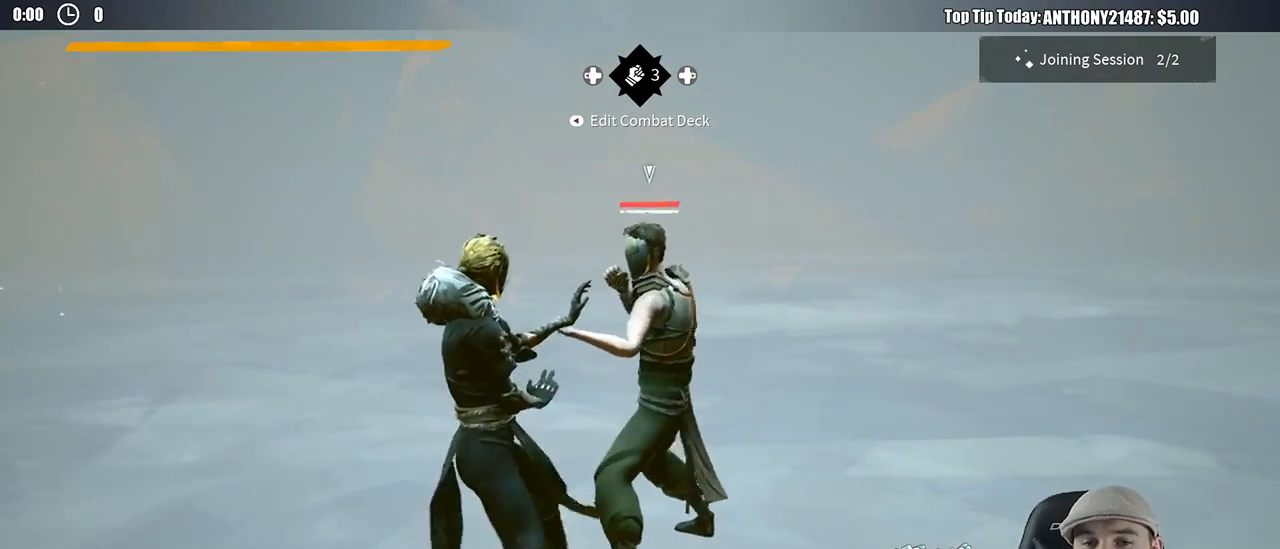
{"dt_ms": 500, "buttons": [], "left_stick": "center", "right_stick": "center", "events": []}
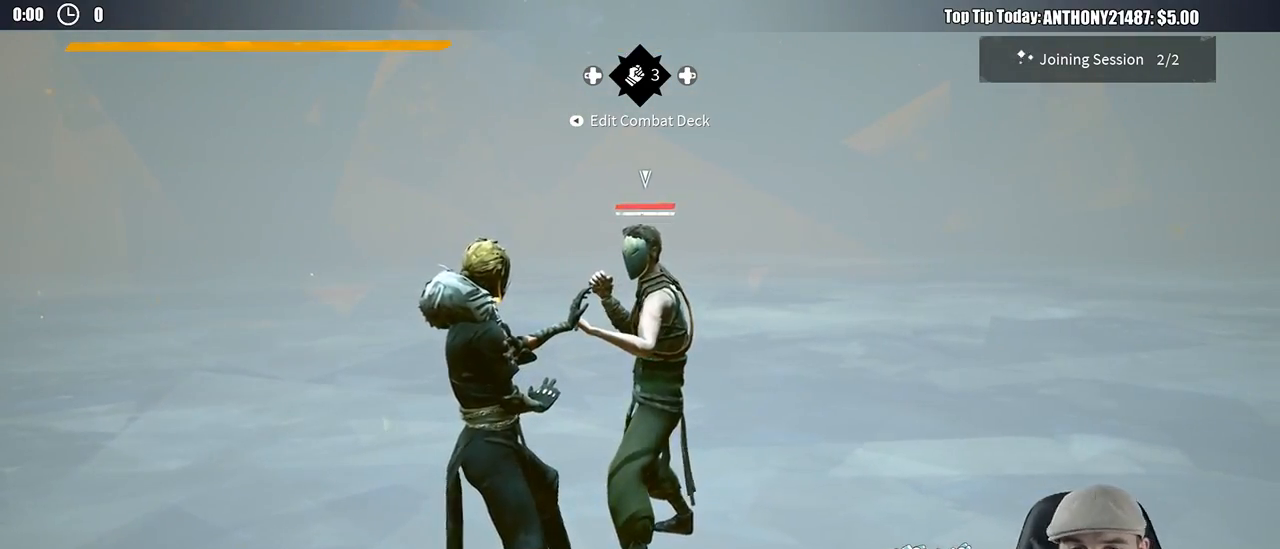
{"dt_ms": 500, "buttons": [], "left_stick": "center", "right_stick": "center", "events": []}
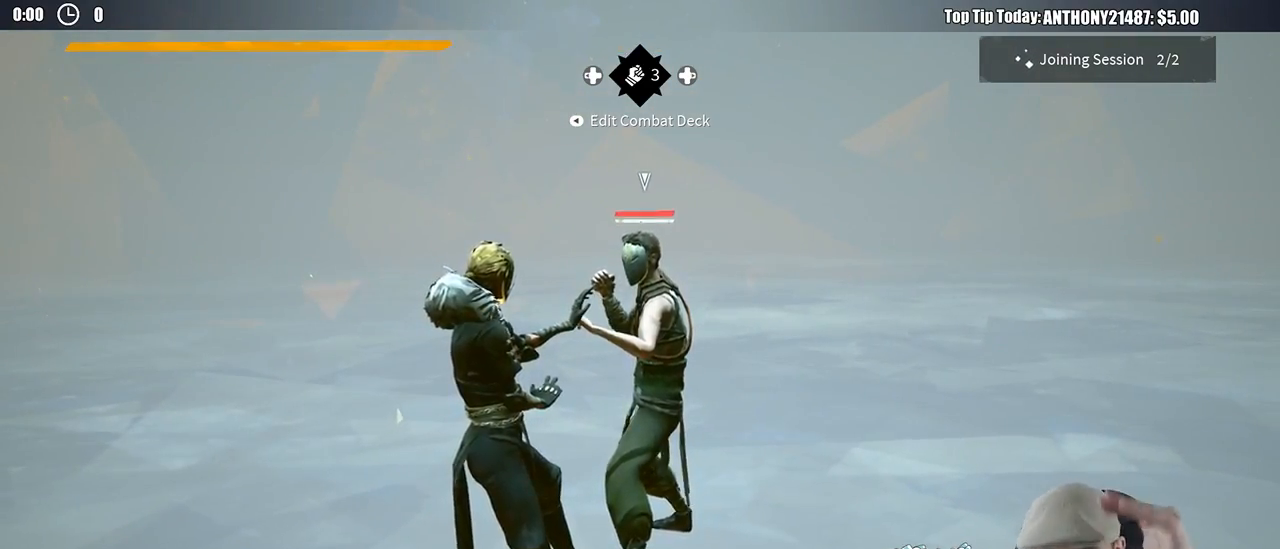
{"dt_ms": 500, "buttons": [], "left_stick": "center", "right_stick": "center", "events": []}
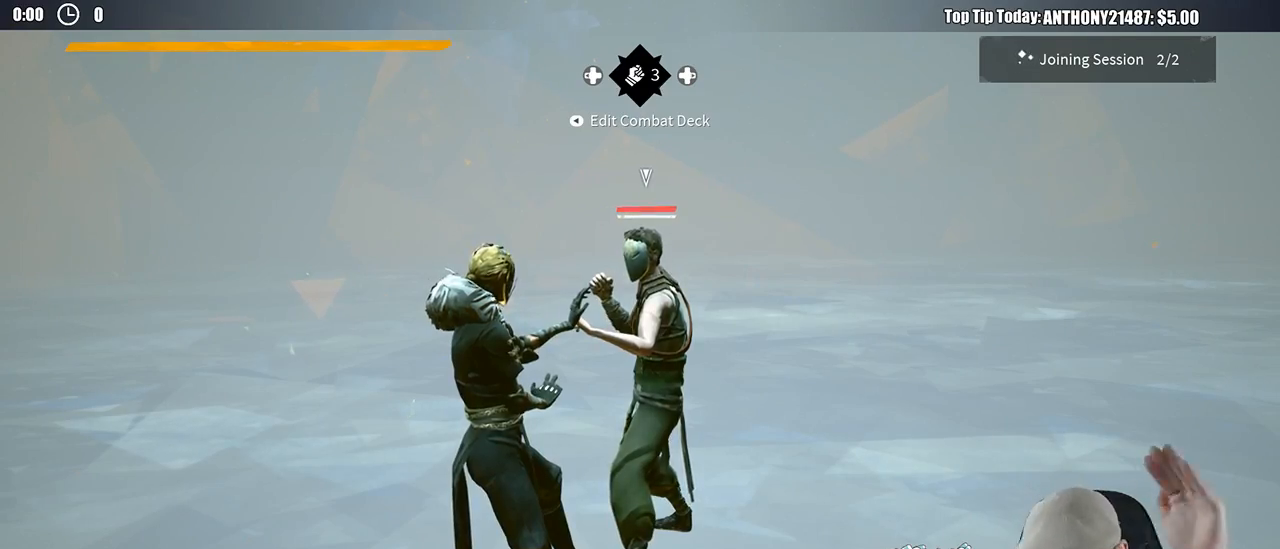
{"dt_ms": 500, "buttons": [], "left_stick": "center", "right_stick": "center", "events": []}
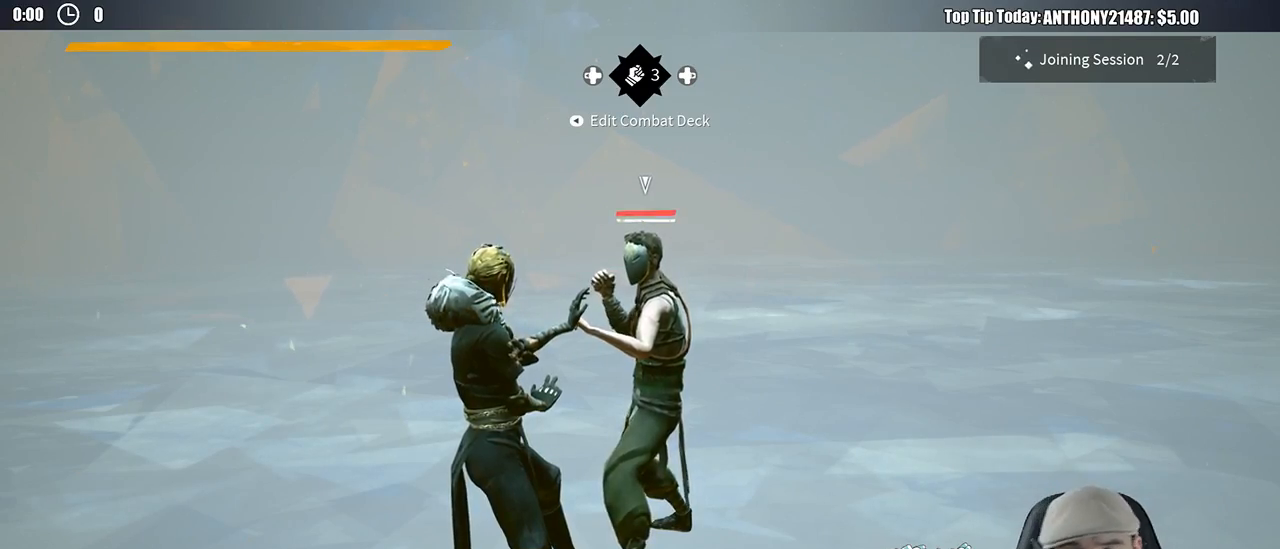
{"dt_ms": 500, "buttons": [], "left_stick": "center", "right_stick": "center", "events": [[17, "left_stick", "right"], [67, "left_stick", "center"]]}
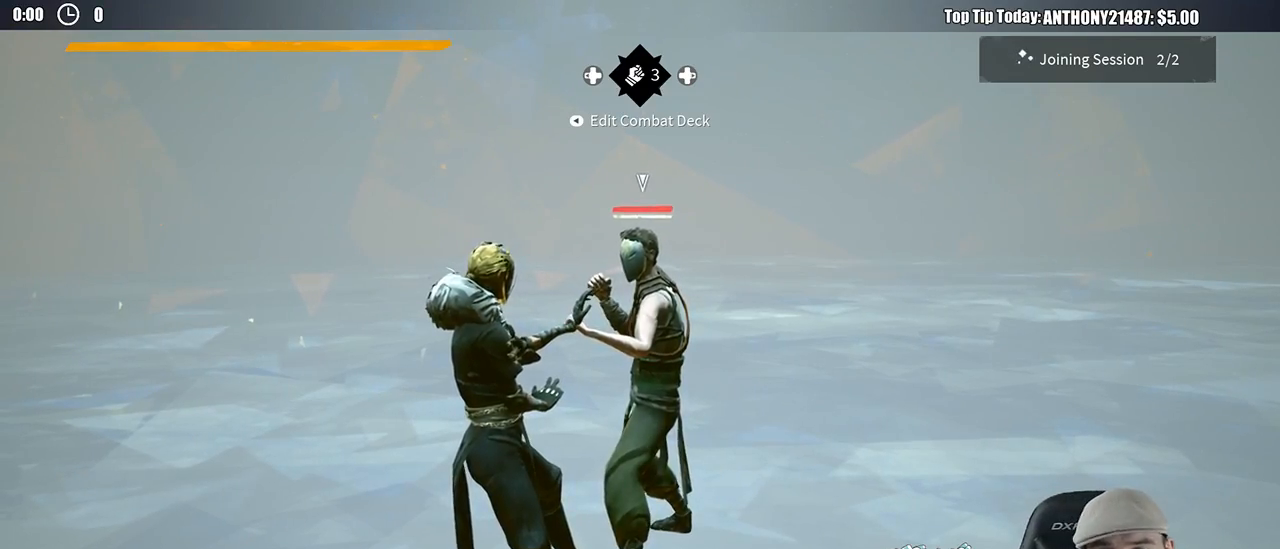
{"dt_ms": 500, "buttons": ["R2"], "left_stick": "center", "right_stick": "down-left", "events": [[367, "R2", "down"], [383, "right_stick", "down-left"]]}
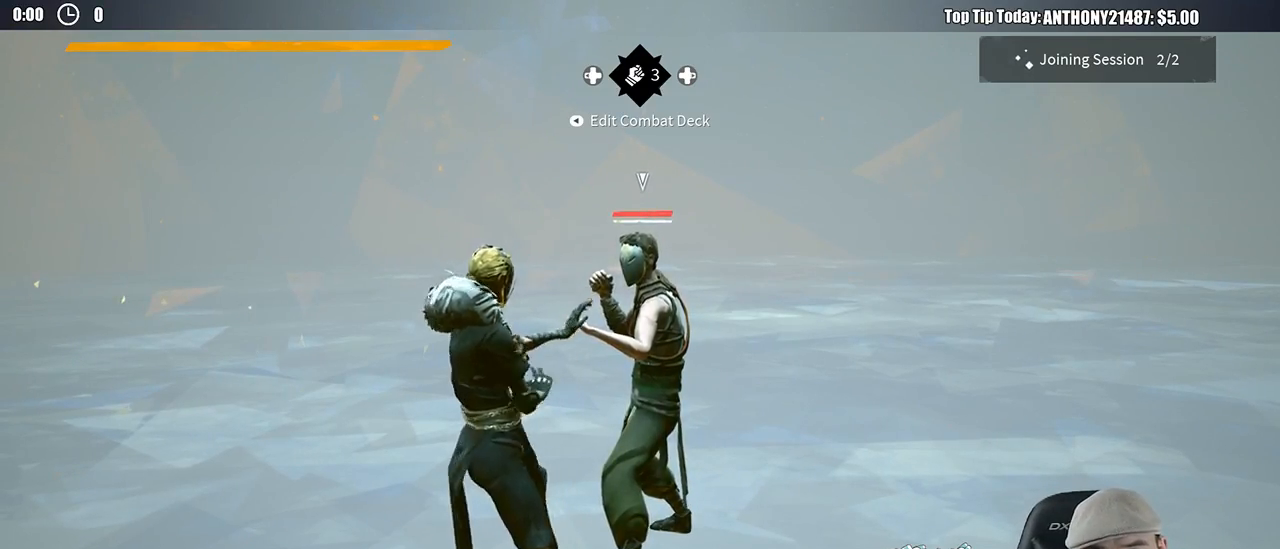
{"dt_ms": 500, "buttons": [], "left_stick": "center", "right_stick": "center", "events": [[133, "R2", "up"], [133, "right_stick", "center"]]}
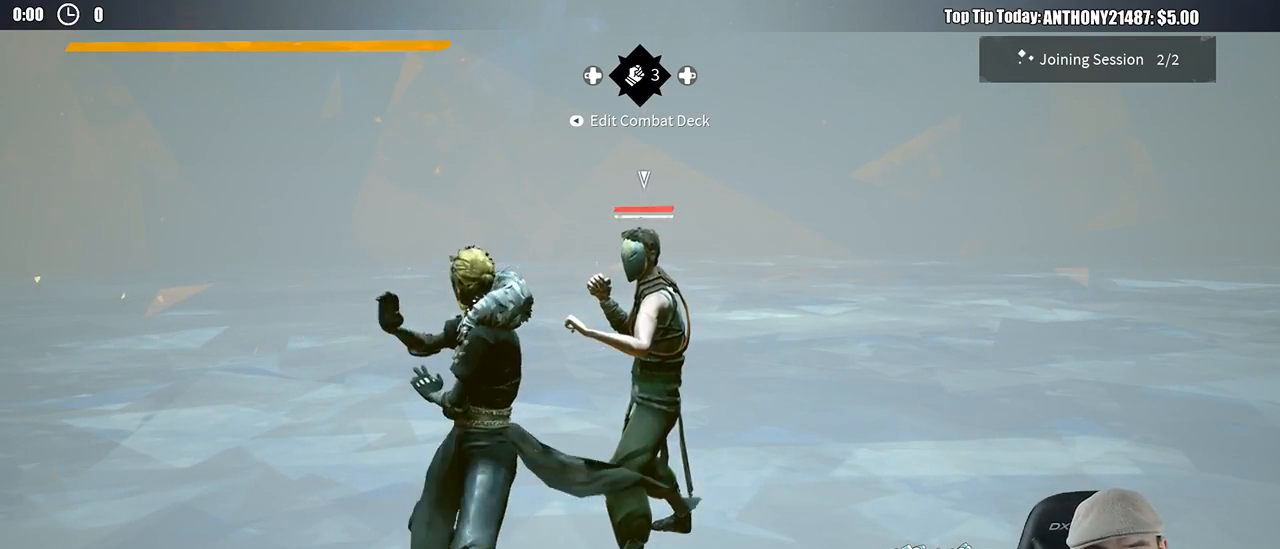
{"dt_ms": 500, "buttons": [], "left_stick": "center", "right_stick": "center", "events": [[33, "X", "down"], [133, "X", "up"]]}
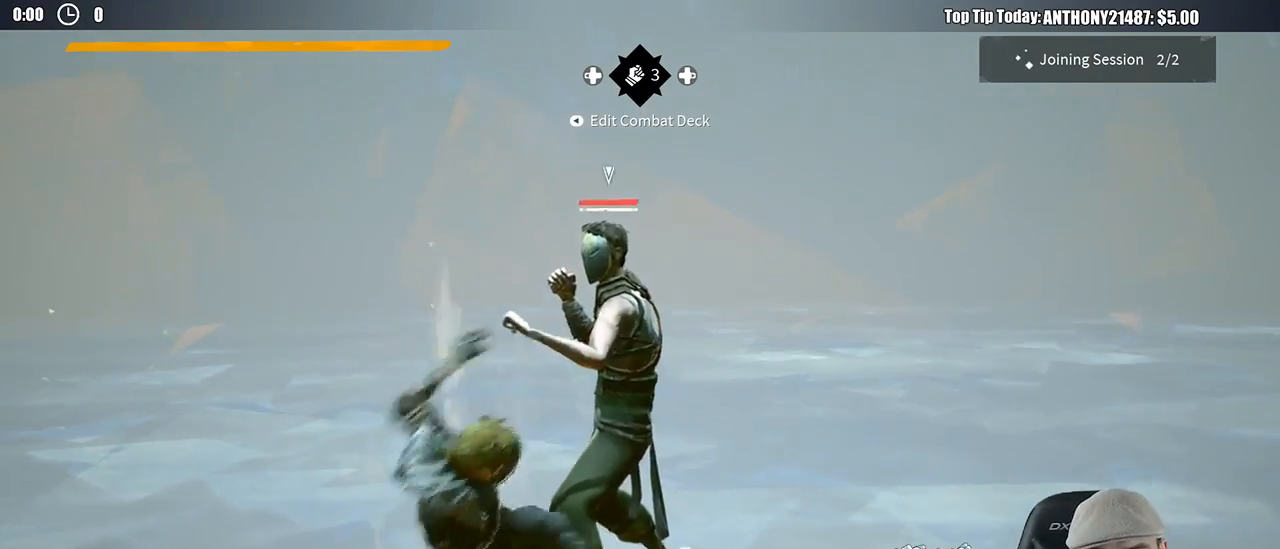
{"dt_ms": 500, "buttons": [], "left_stick": "center", "right_stick": "center", "events": []}
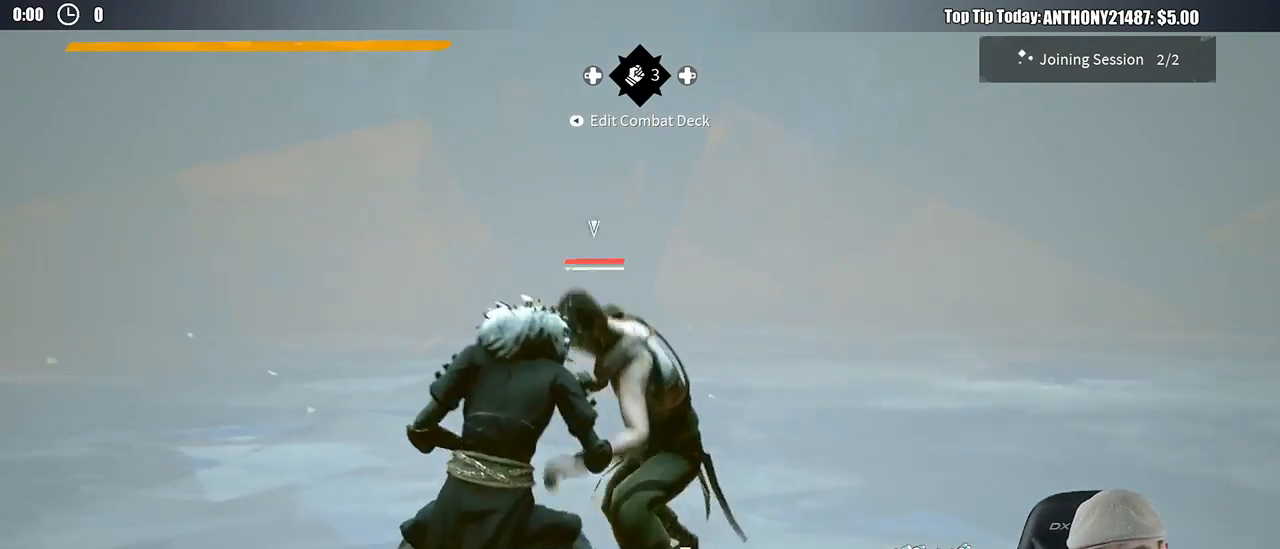
{"dt_ms": 500, "buttons": ["X"], "left_stick": "center", "right_stick": "center"}
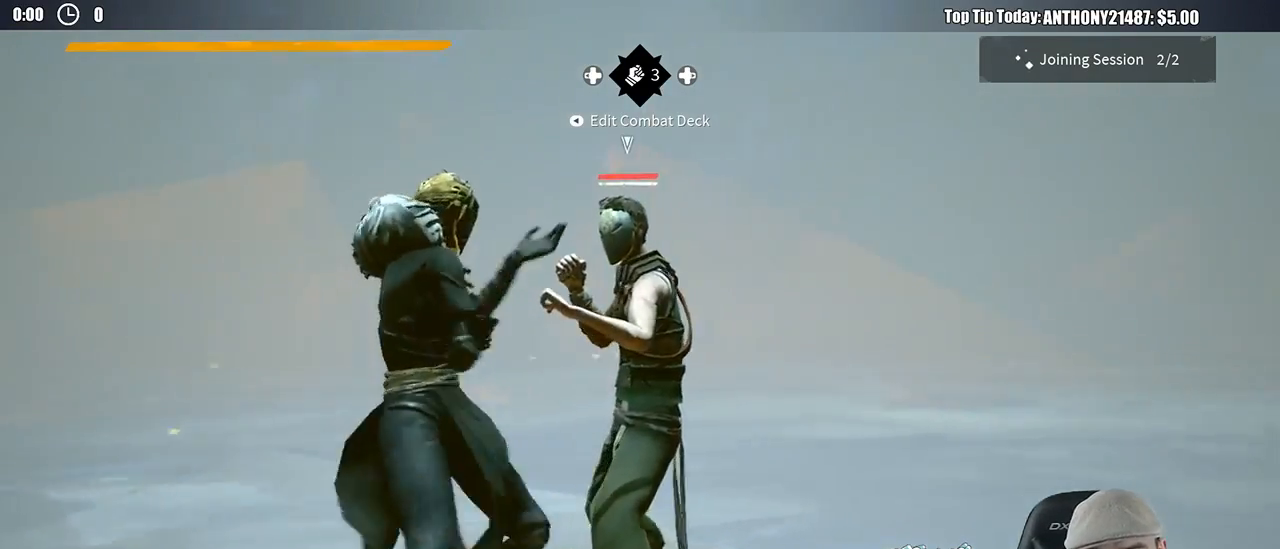
{"dt_ms": 500, "buttons": [], "left_stick": "center", "right_stick": "center", "events": [[83, "X", "up"]]}
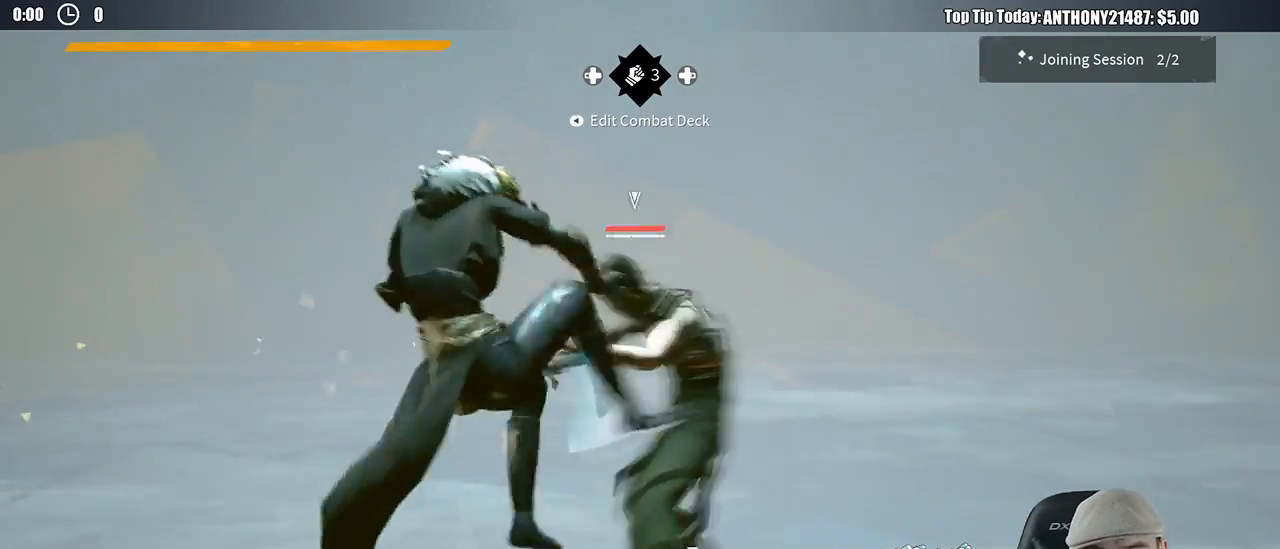
{"dt_ms": 500, "buttons": [], "left_stick": "center", "right_stick": "center", "events": []}
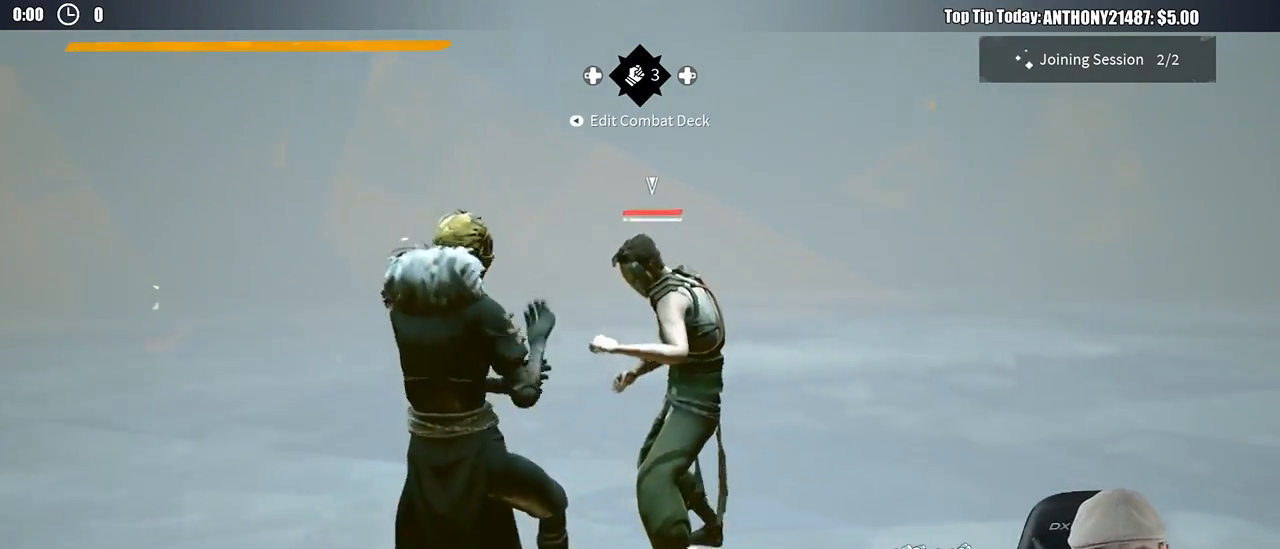
{"dt_ms": 1000, "buttons": [], "left_stick": "center", "right_stick": "center"}
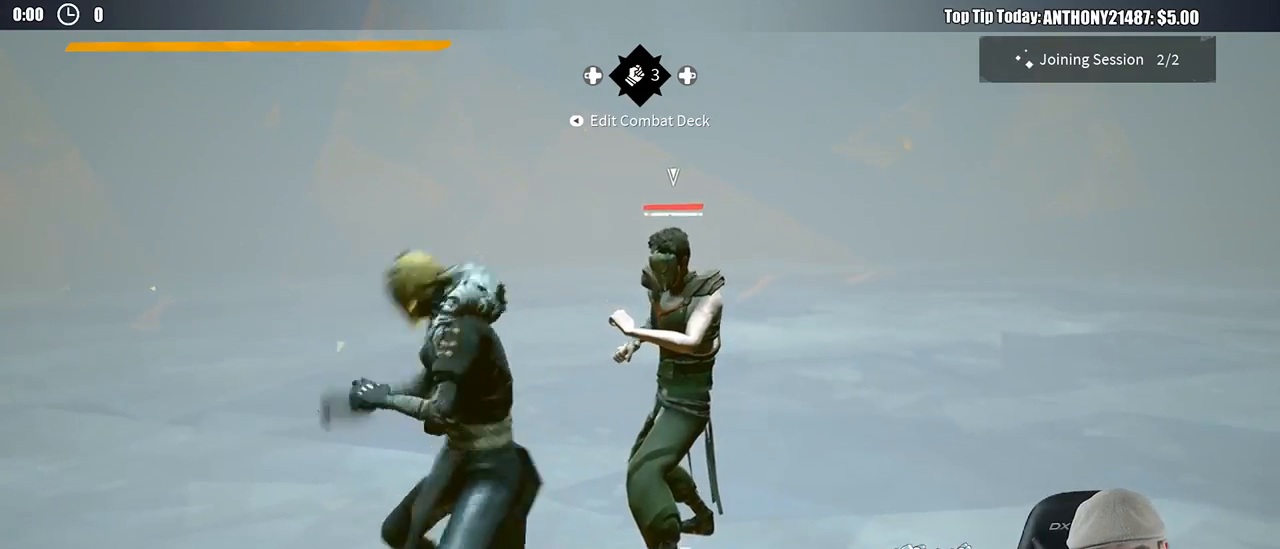
{"dt_ms": 500, "buttons": [], "left_stick": "center", "right_stick": "center", "events": [[300, "X", "down"], [383, "X", "up"]]}
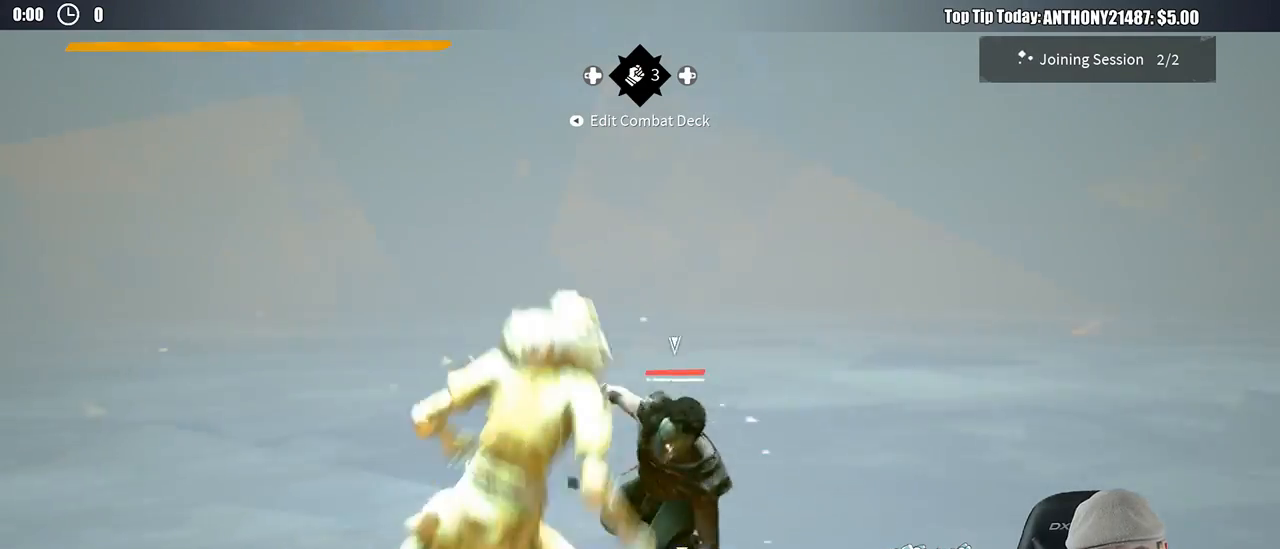
{"dt_ms": 500, "buttons": [], "left_stick": "center", "right_stick": "center", "events": []}
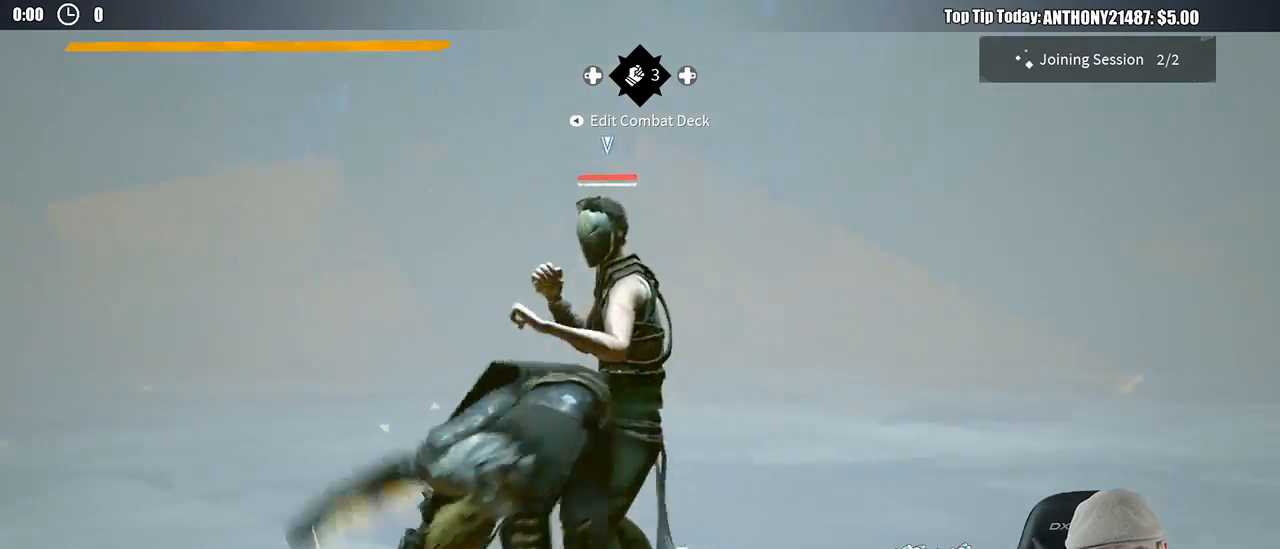
{"dt_ms": 500, "buttons": [], "left_stick": "left", "right_stick": "center"}
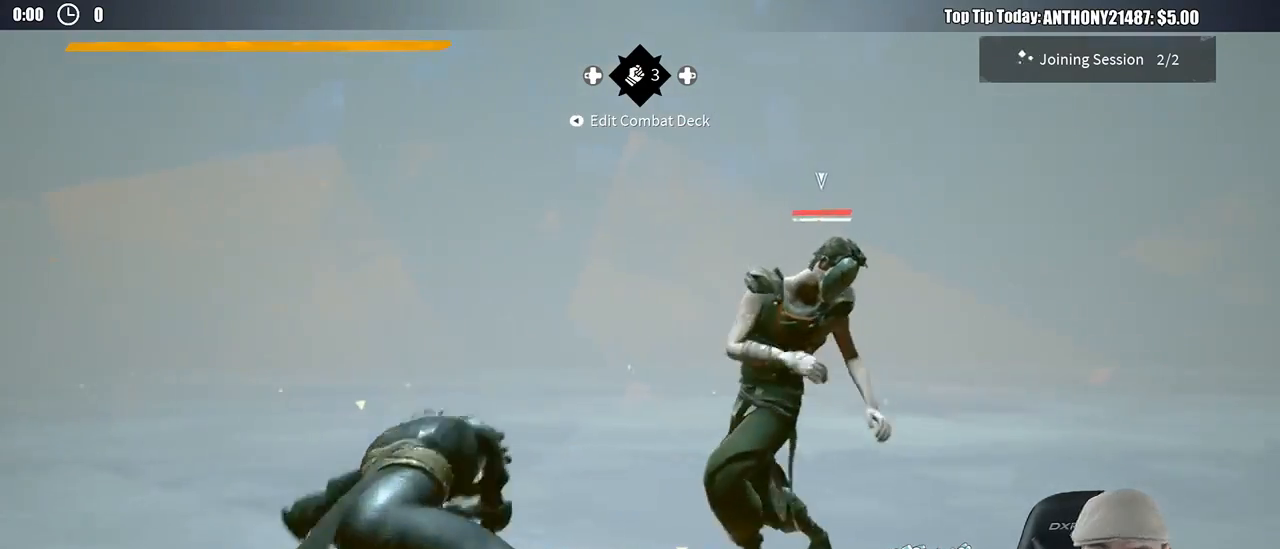
{"dt_ms": 500, "buttons": [], "left_stick": "up", "right_stick": "center", "events": [[117, "left_stick", "up-left"], [233, "R2", "down"], [250, "right_stick", "down-left"], [400, "R2", "up"], [417, "left_stick", "up"], [417, "right_stick", "center"]]}